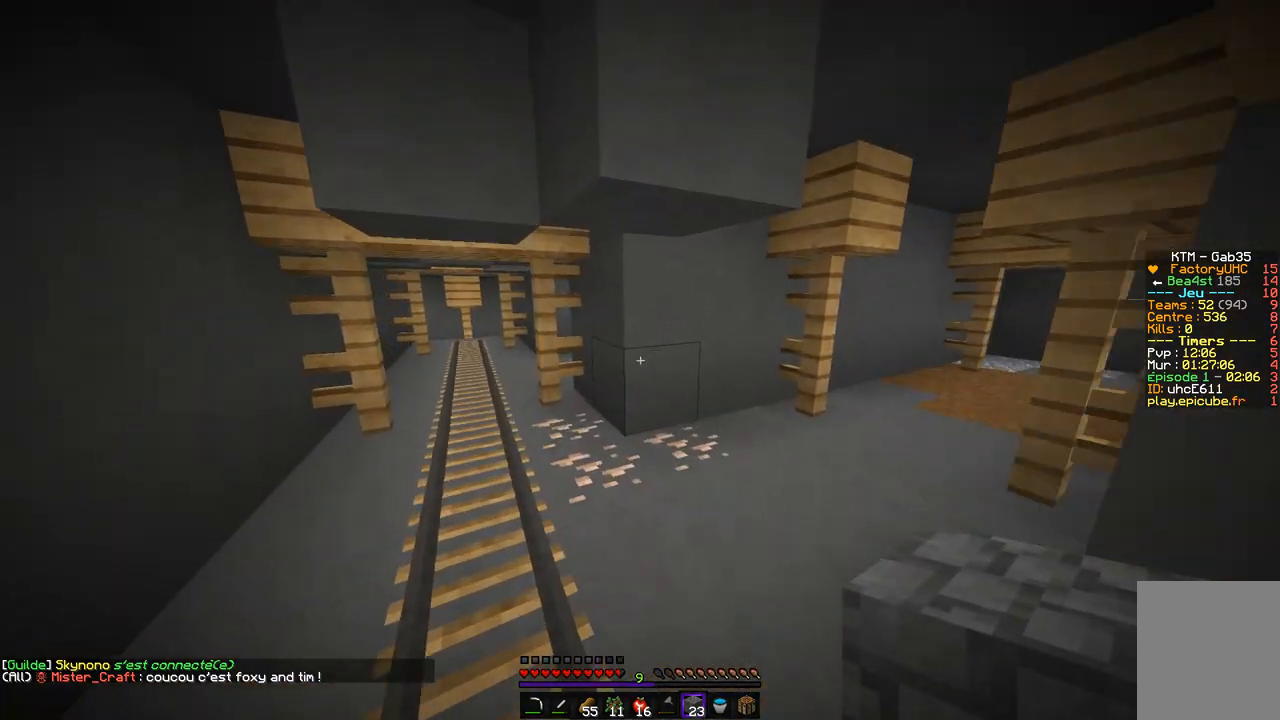
Gameplay with keyboard and mouse; each line is a JSON object with the keys and mouse buttons held at the frame after it. "events" lists presses ("down") and releases ("up") of "d", "q", "s", "z", "mouse_left" and "mouse_right" between this image and that frame as [ms after this image, input, new state], when the widget could be followed in between. "mouse_left", "mouse_right" = the "left", "right" buttons of the "mouse" list. No other keys are recorded. Fast repeated clicks can show as one long hold. Mouse movement is not recorded.
{"keys": ["q", "z"], "mouse": [], "events": [[252, "q", "up"], [487, "q", "down"]]}
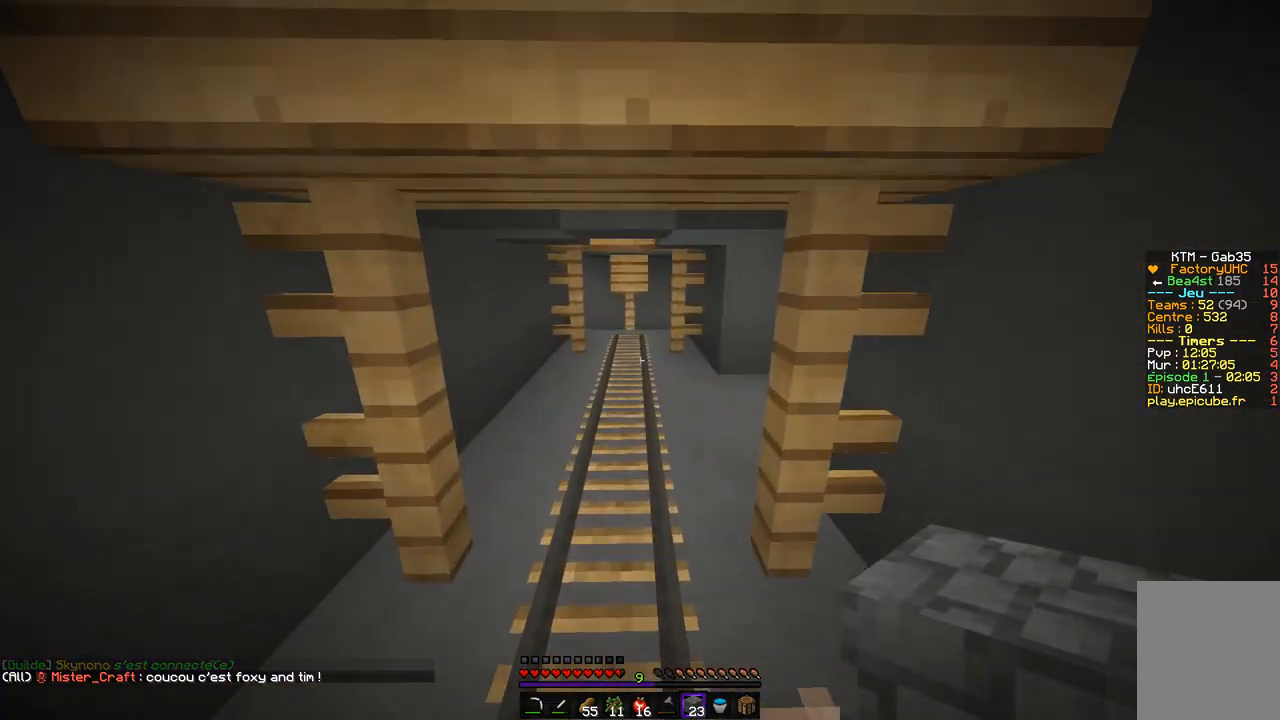
{"keys": ["z"], "mouse": [], "events": [[202, "q", "up"]]}
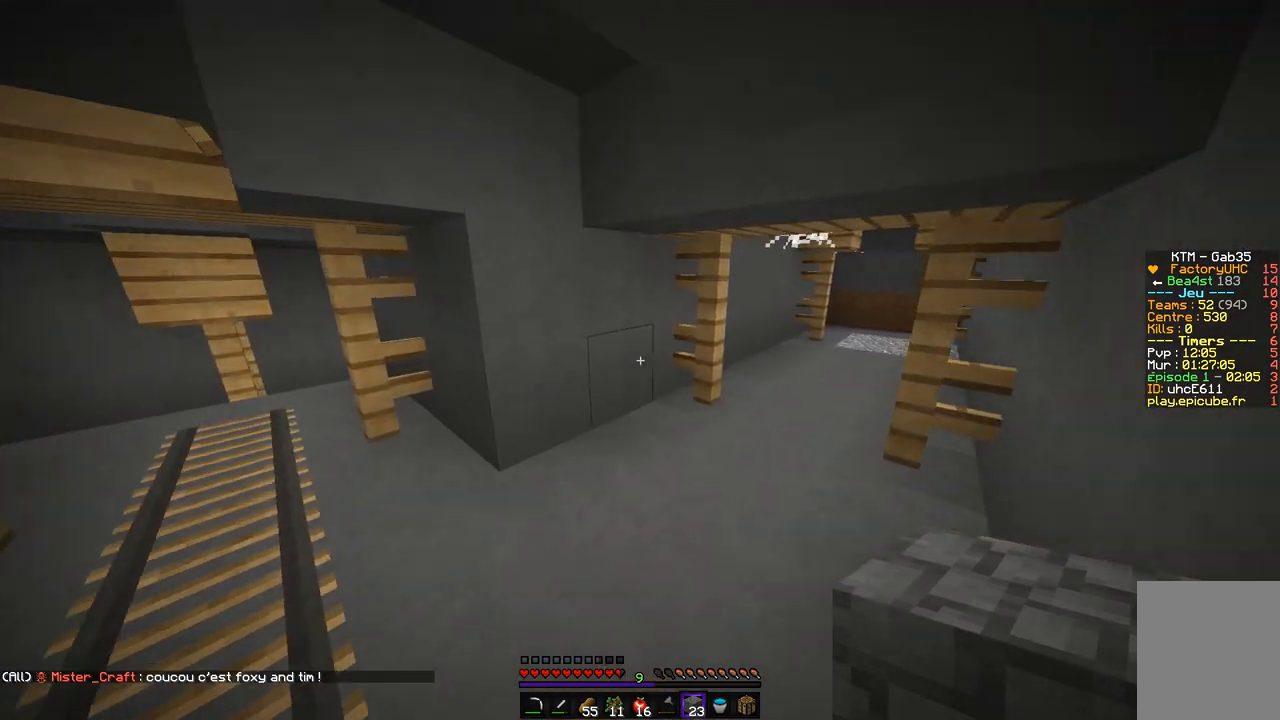
{"keys": ["z"], "mouse": [], "events": [[185, "d", "down"], [320, "d", "up"]]}
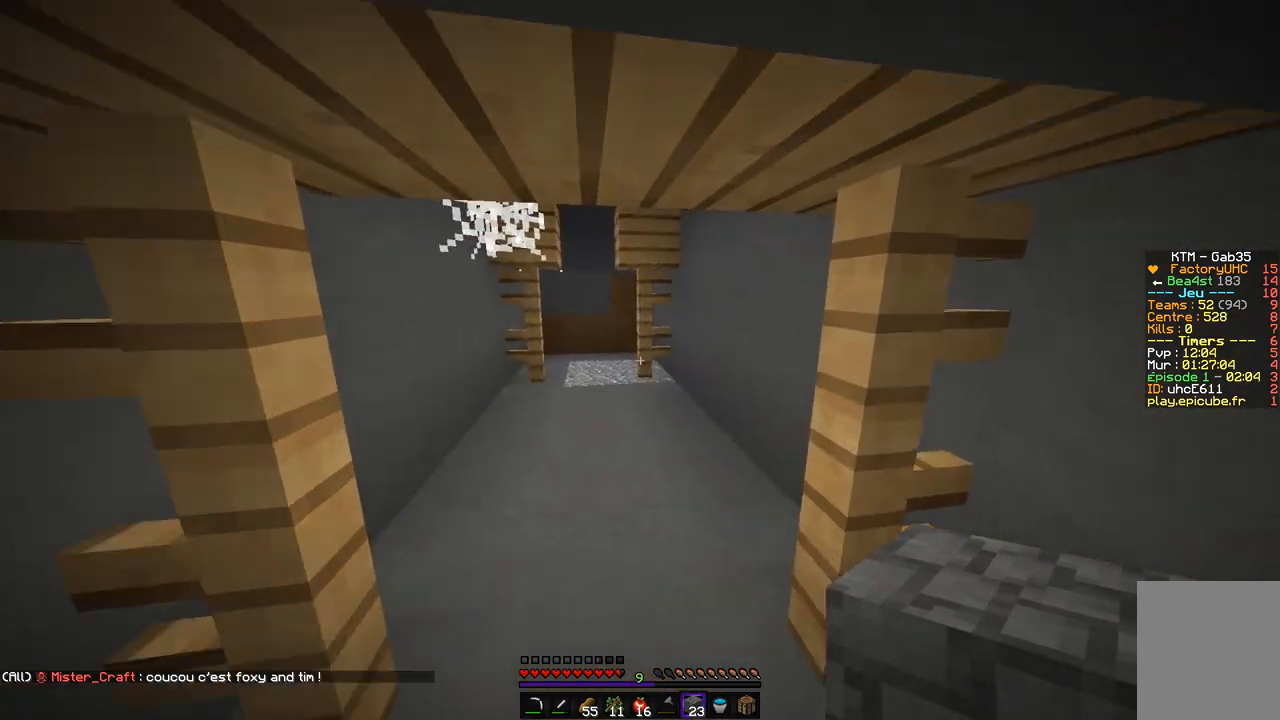
{"keys": ["q", "z"], "mouse": [], "events": [[202, "q", "down"]]}
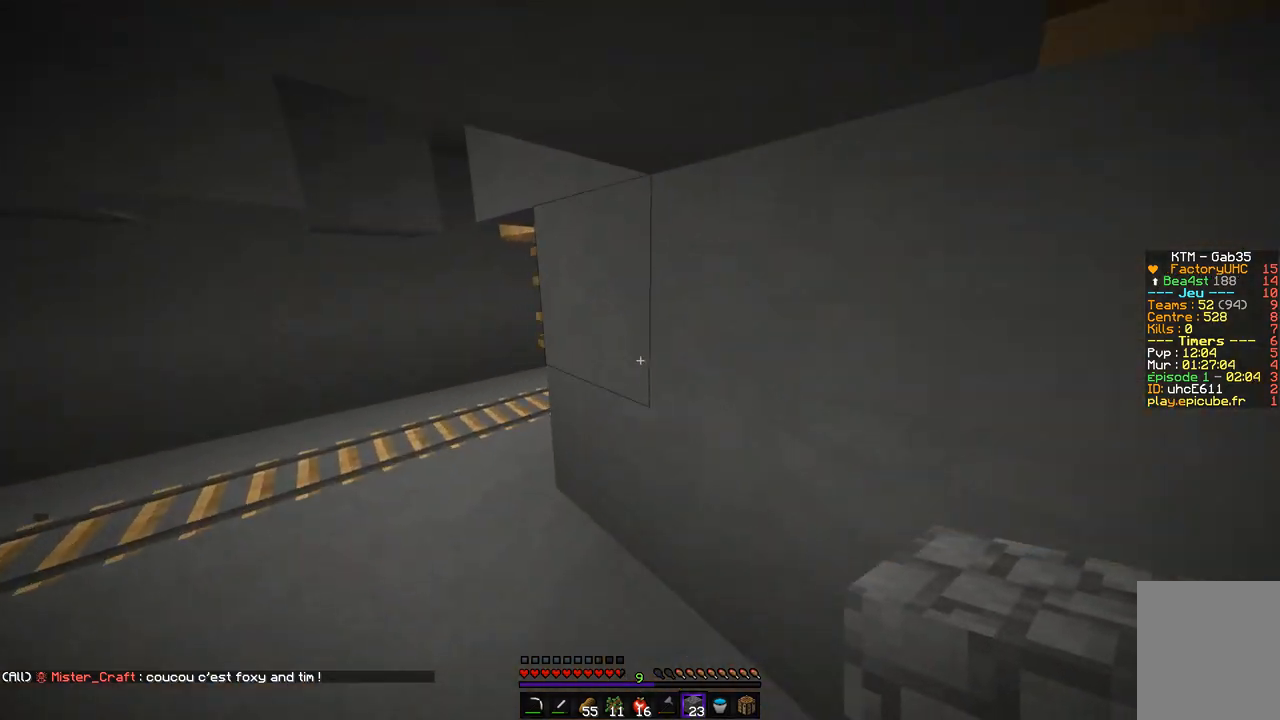
{"keys": ["z"], "mouse": [], "events": [[320, "q", "up"]]}
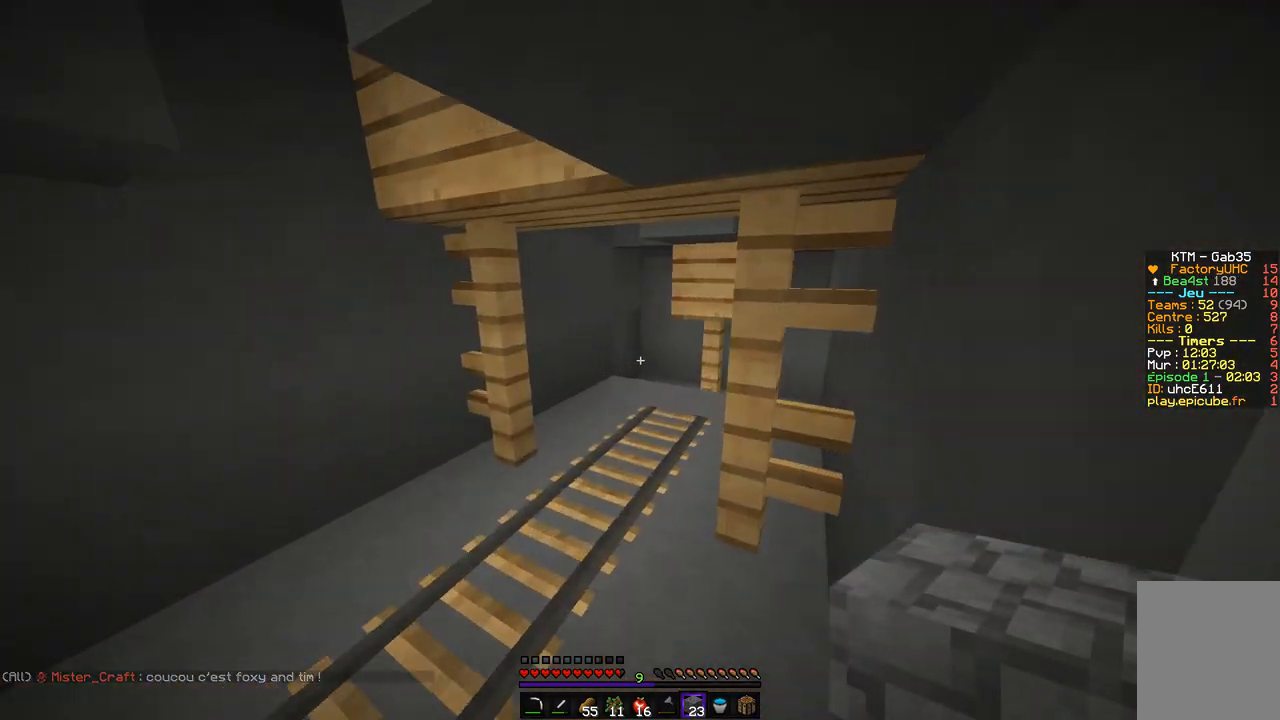
{"keys": ["z"], "mouse": [], "events": [[269, "q", "down"], [471, "q", "up"]]}
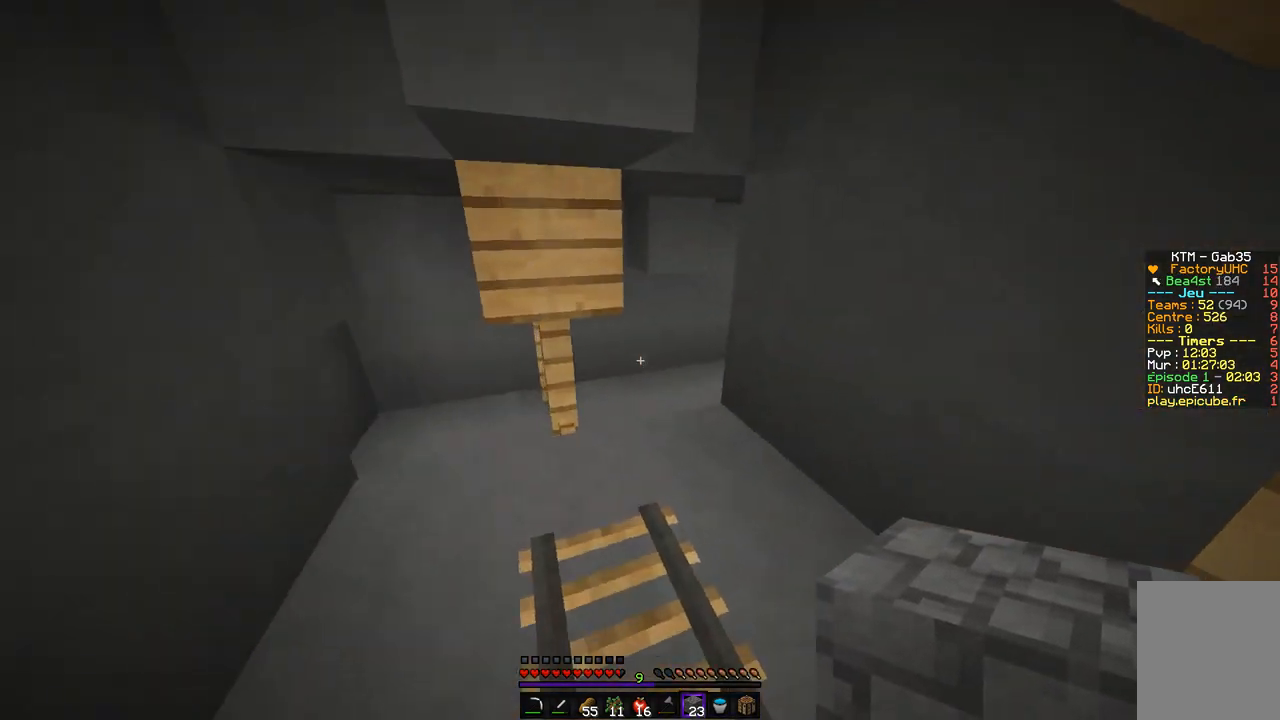
{"keys": ["q", "z"], "mouse": [], "events": [[168, "d", "down"], [286, "d", "up"], [505, "q", "down"]]}
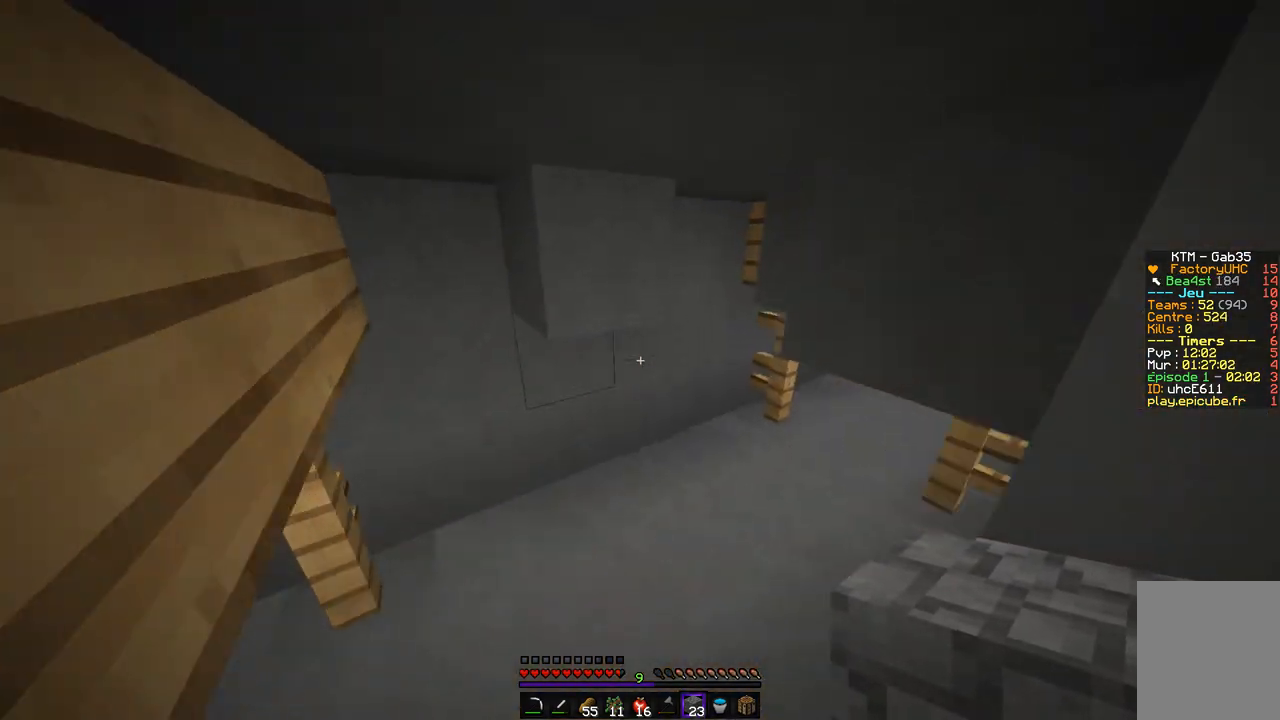
{"keys": ["z"], "mouse": [], "events": [[218, "q", "up"]]}
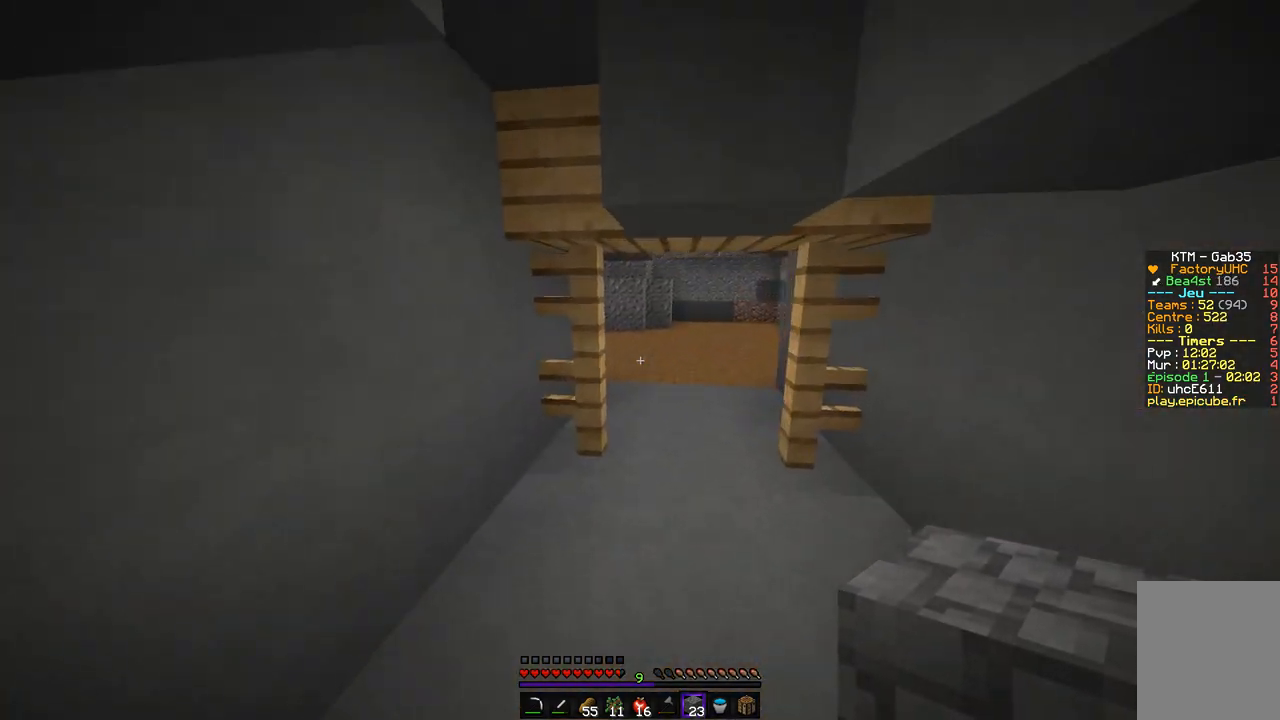
{"keys": ["z"], "mouse": [], "events": []}
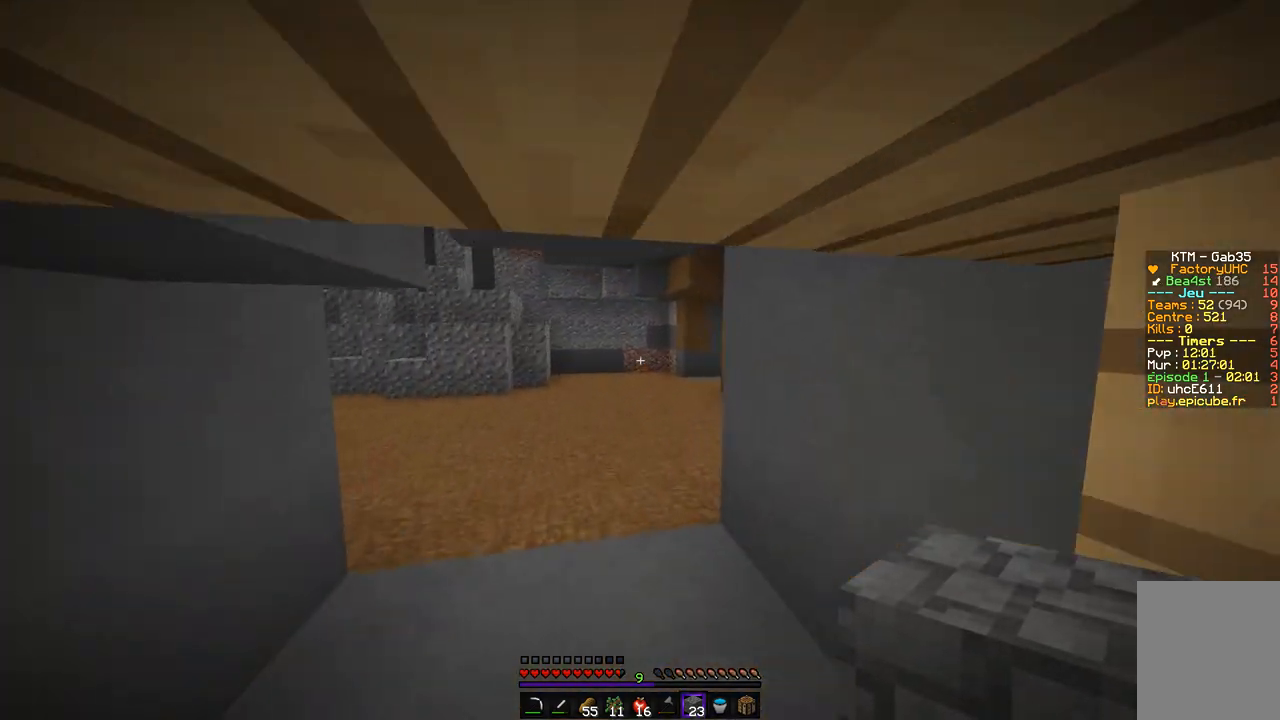
{"keys": ["z"], "mouse": [], "events": []}
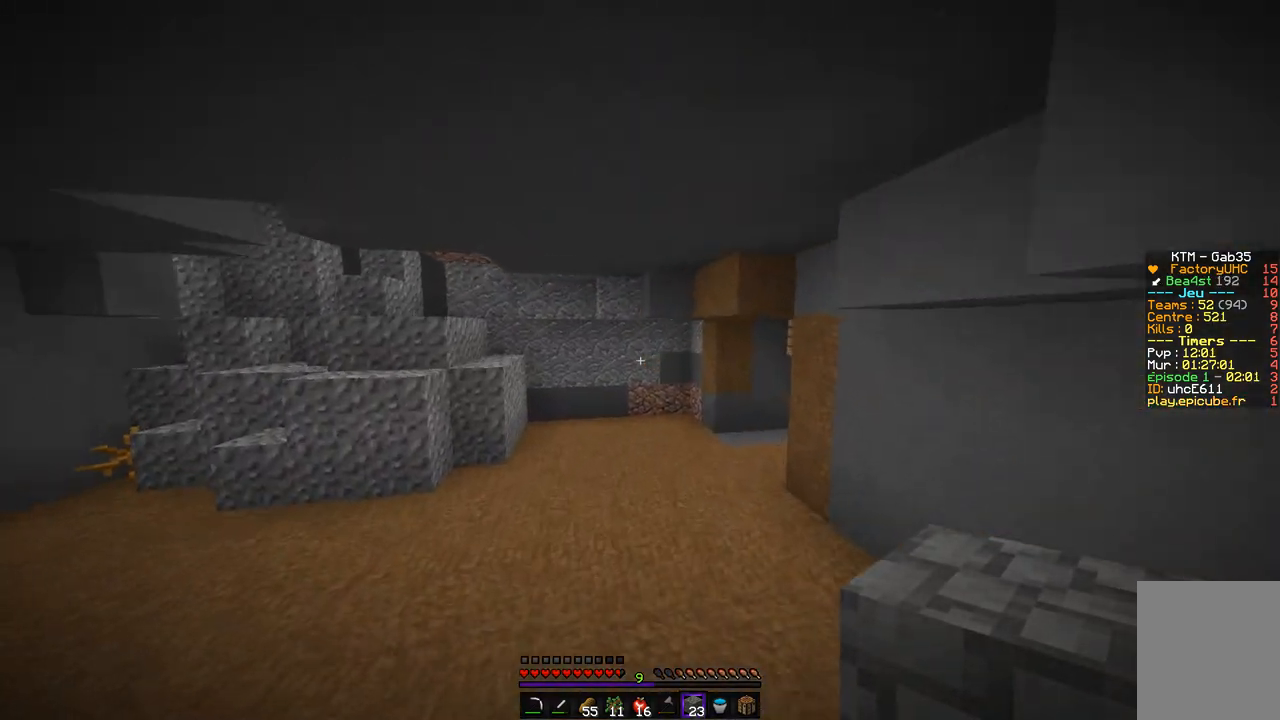
{"keys": ["z"], "mouse": [], "events": [[101, "d", "down"], [420, "d", "up"]]}
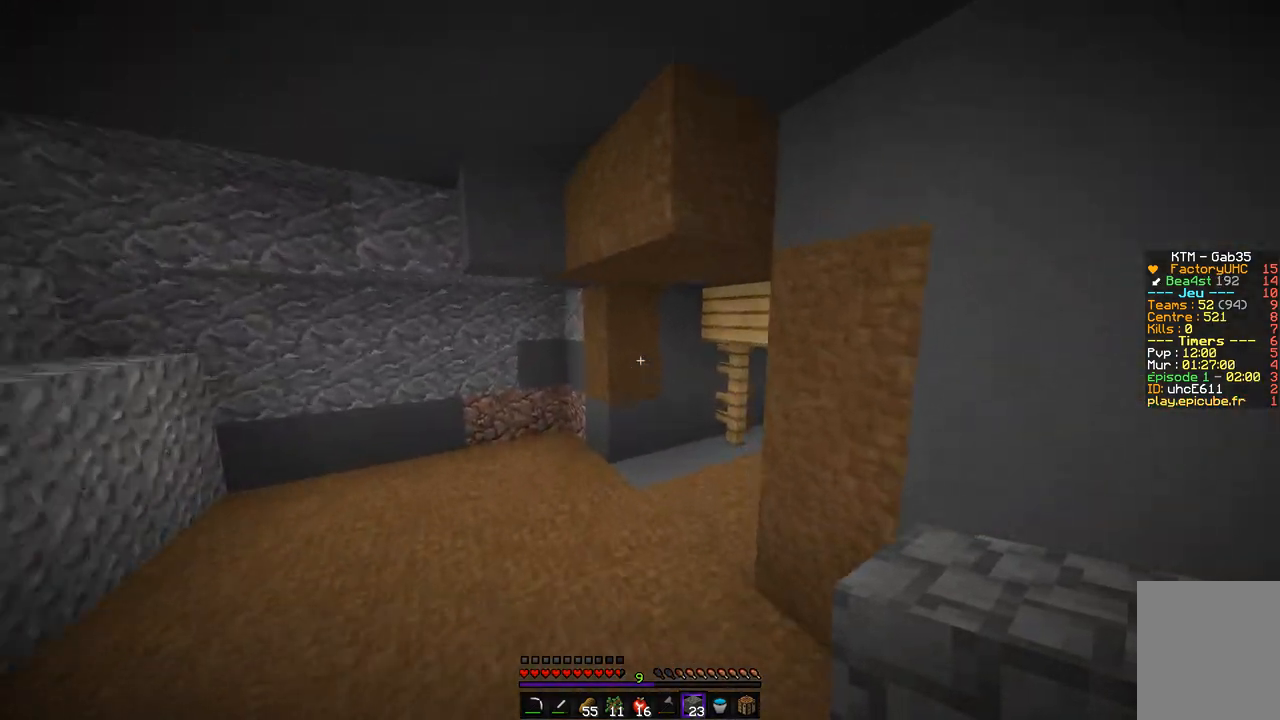
{"keys": ["z"], "mouse": [], "events": []}
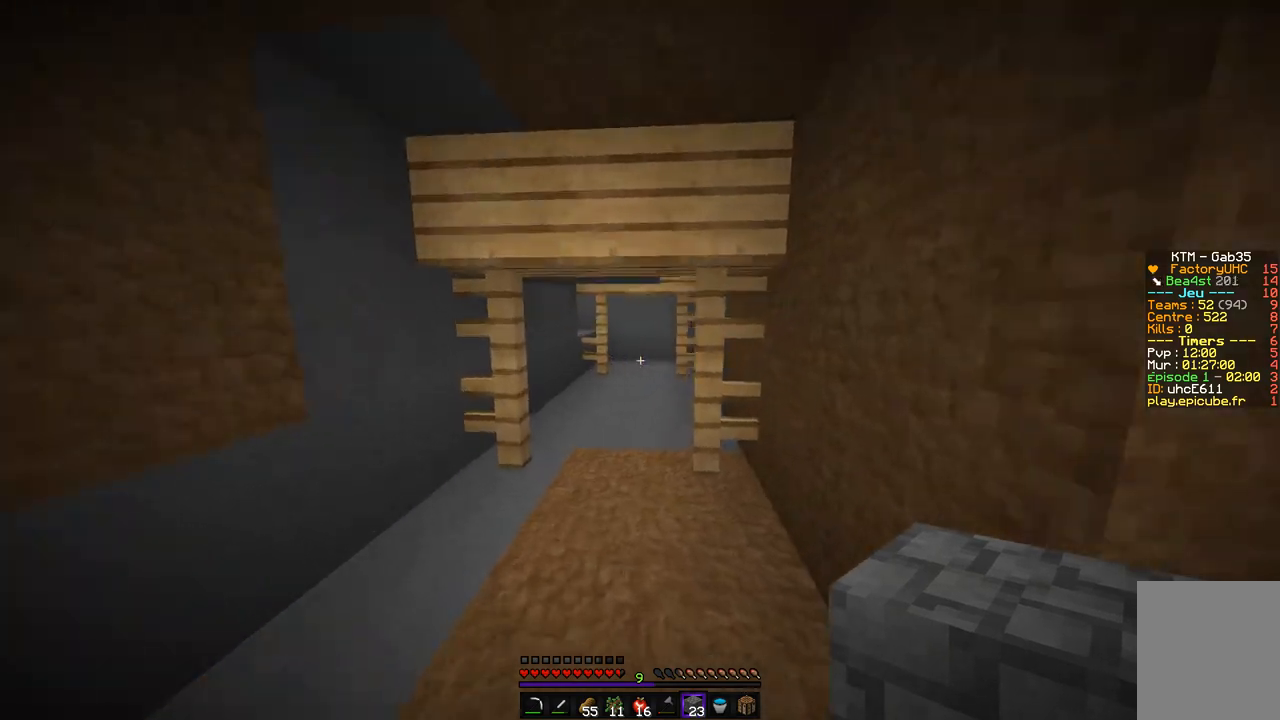
{"keys": ["z"], "mouse": [], "events": []}
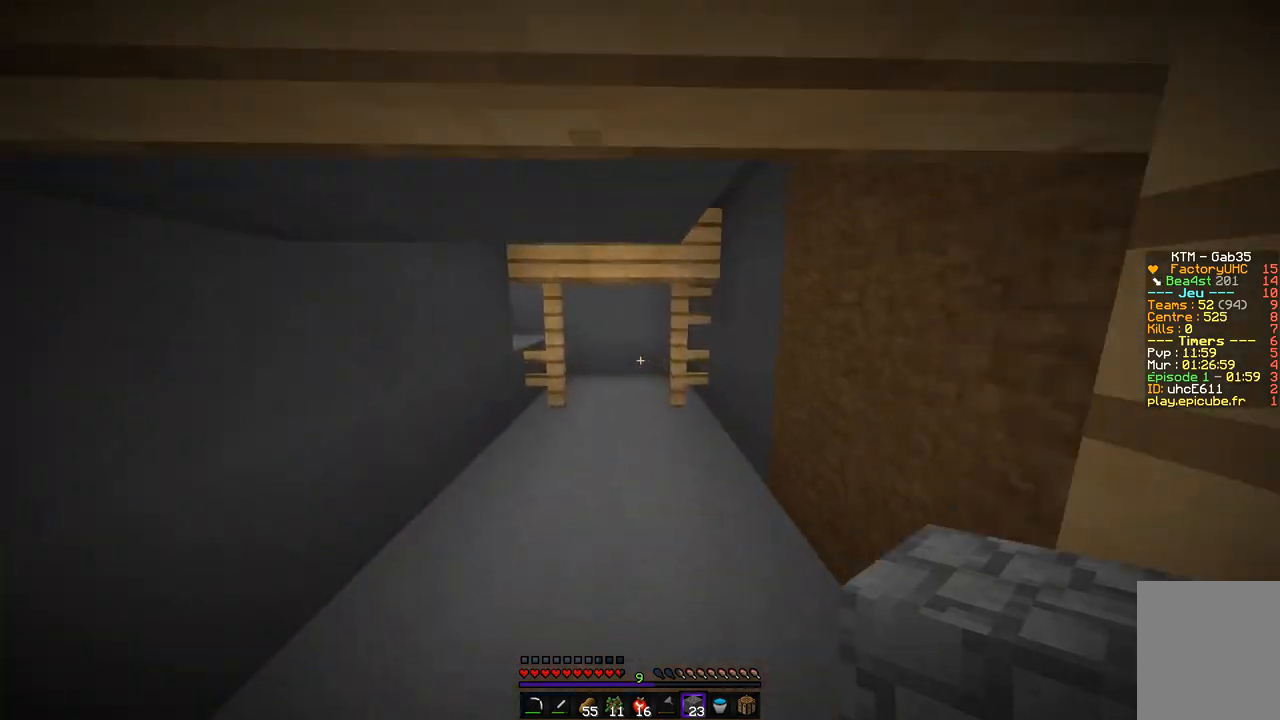
{"keys": ["z"], "mouse": [], "events": []}
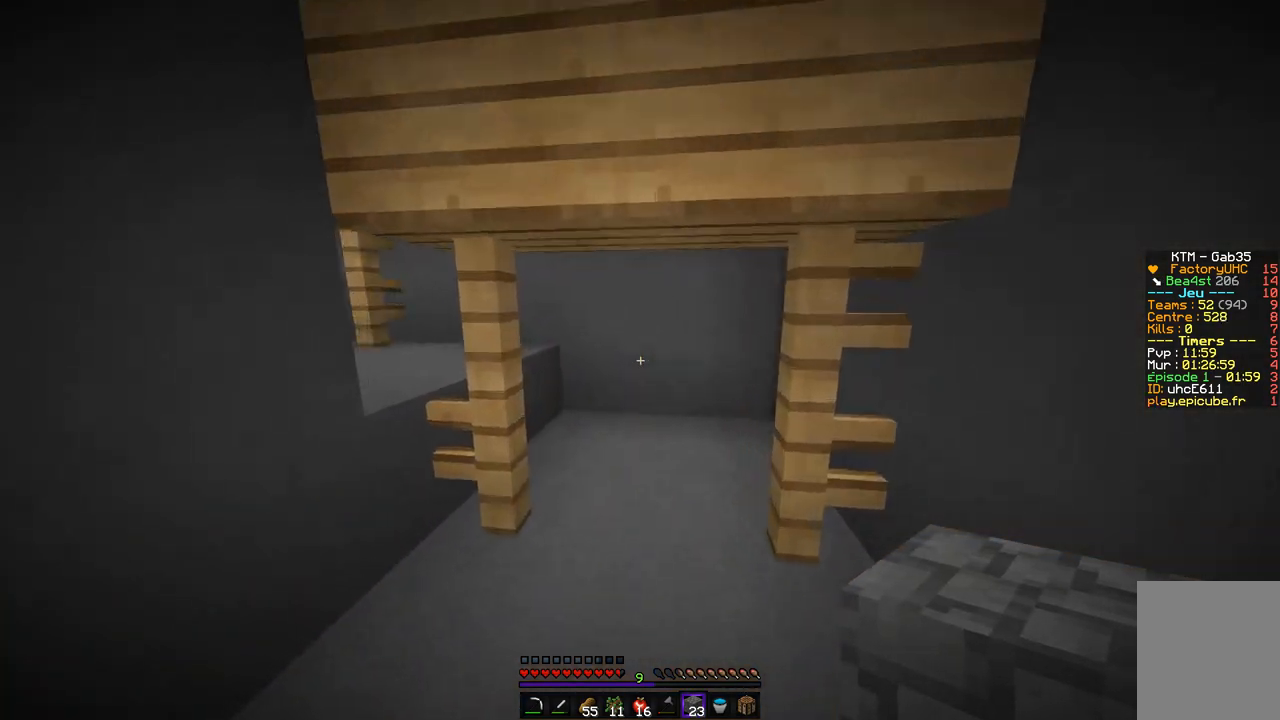
{"keys": ["z"], "mouse": [], "events": []}
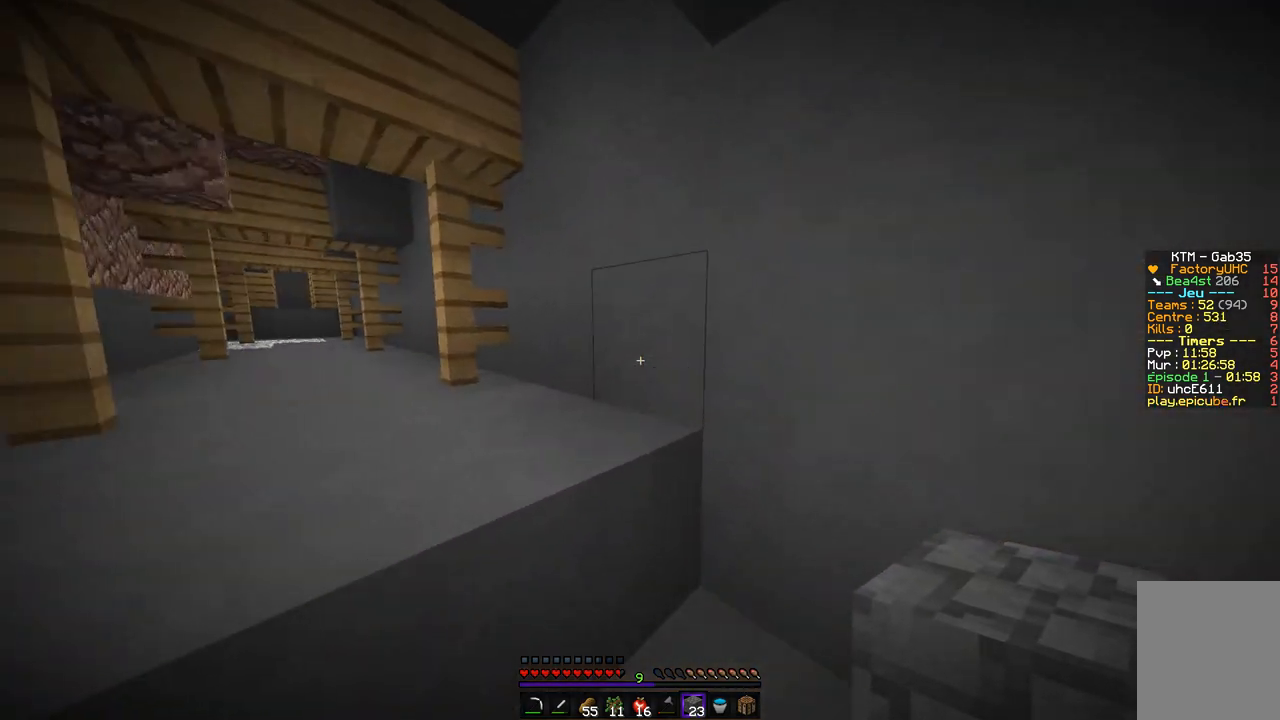
{"keys": ["z"], "mouse": [], "events": [[135, "q", "down"], [471, "q", "up"]]}
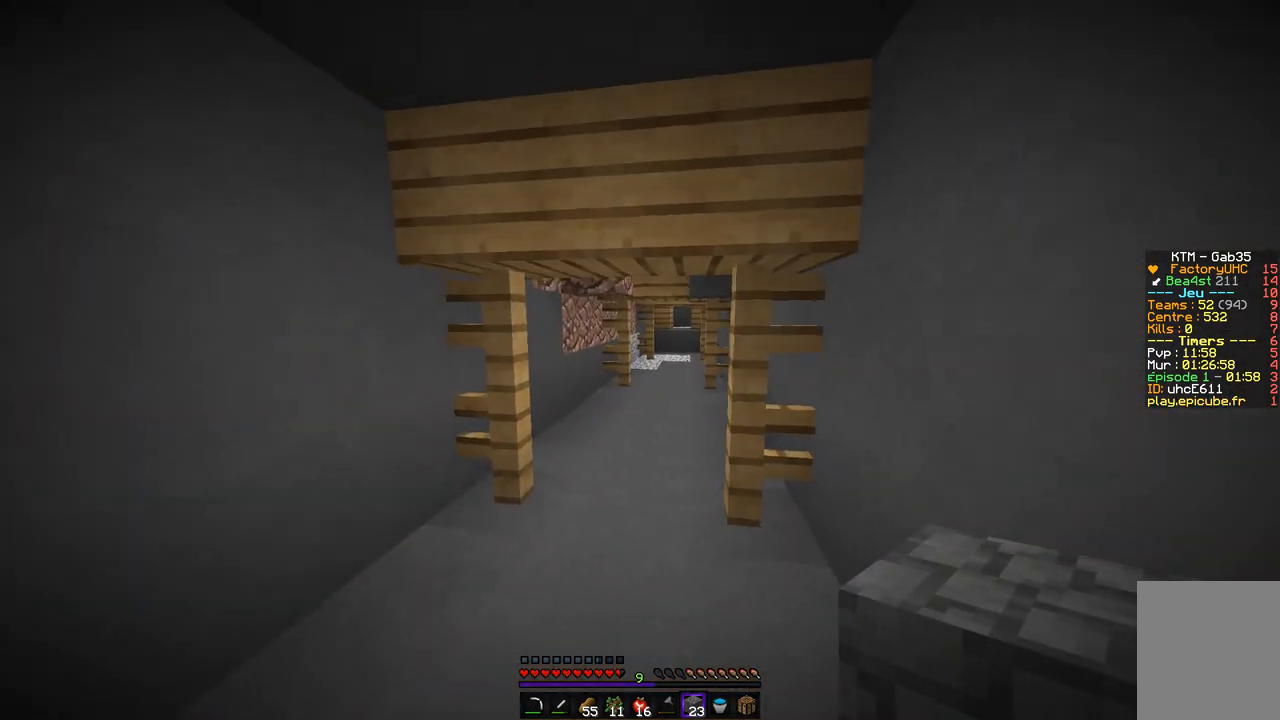
{"keys": ["z"], "mouse": [], "events": []}
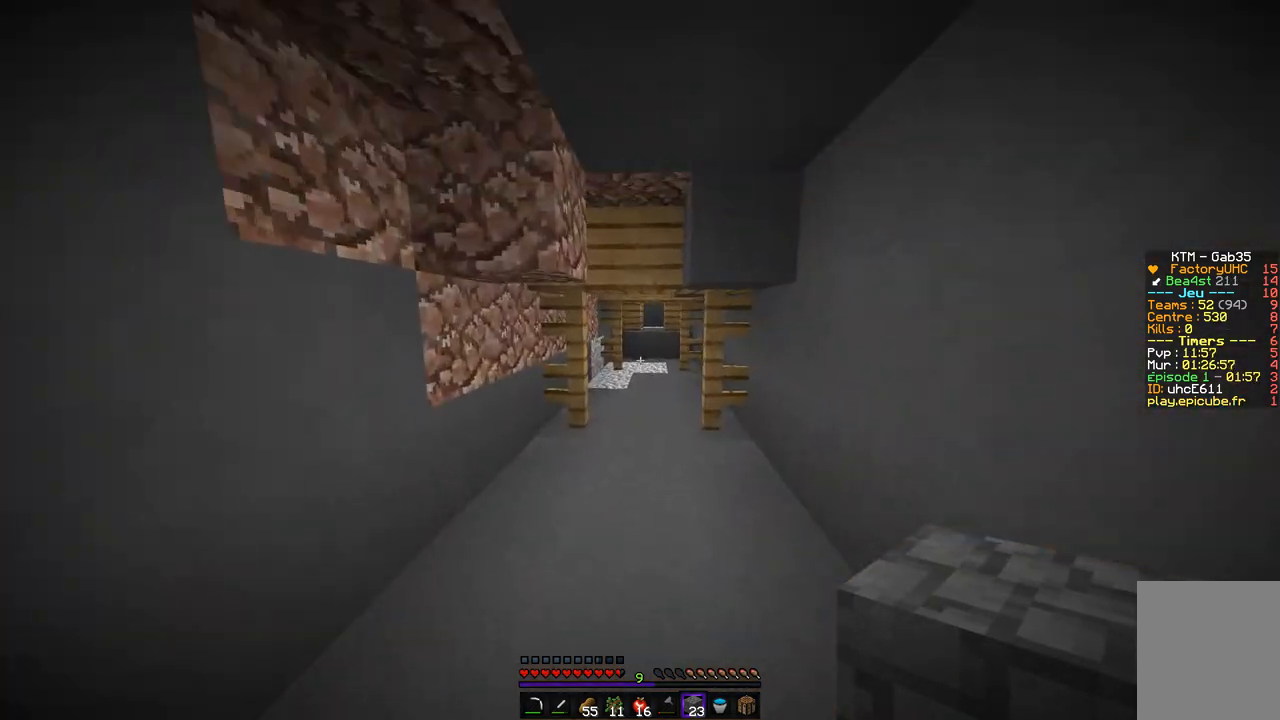
{"keys": ["z"], "mouse": [], "events": []}
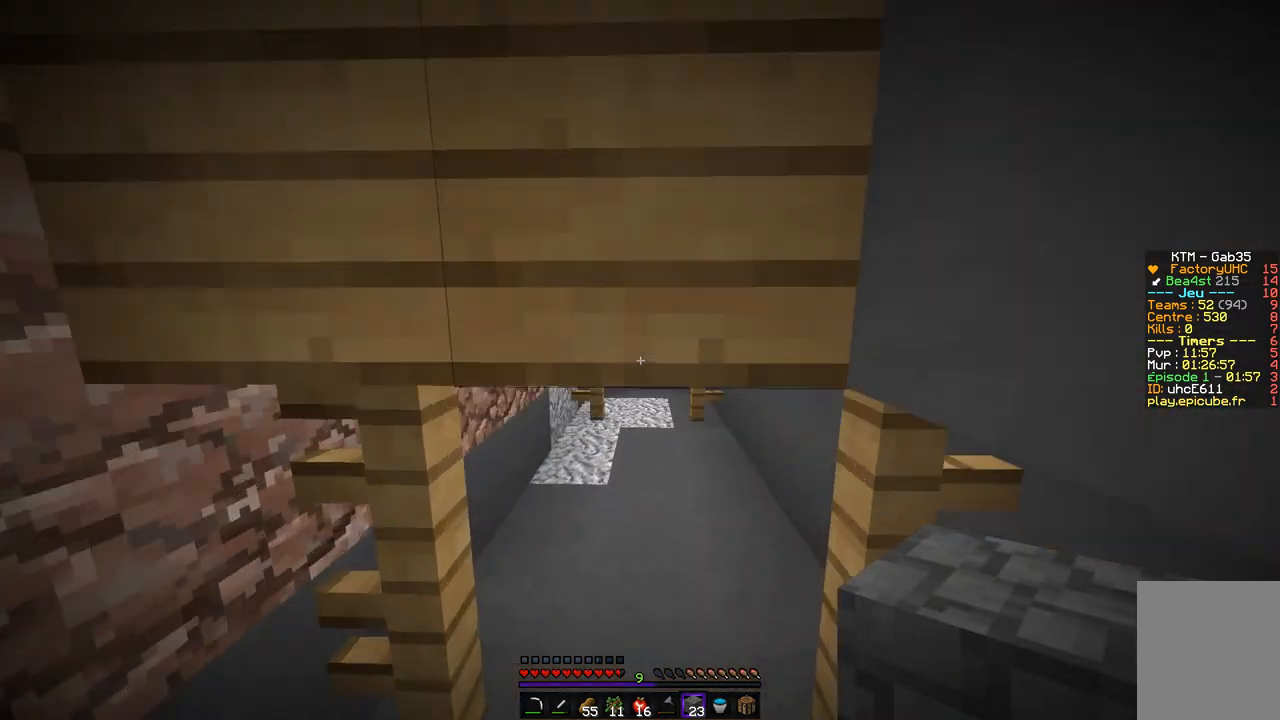
{"keys": ["z"], "mouse": [], "events": []}
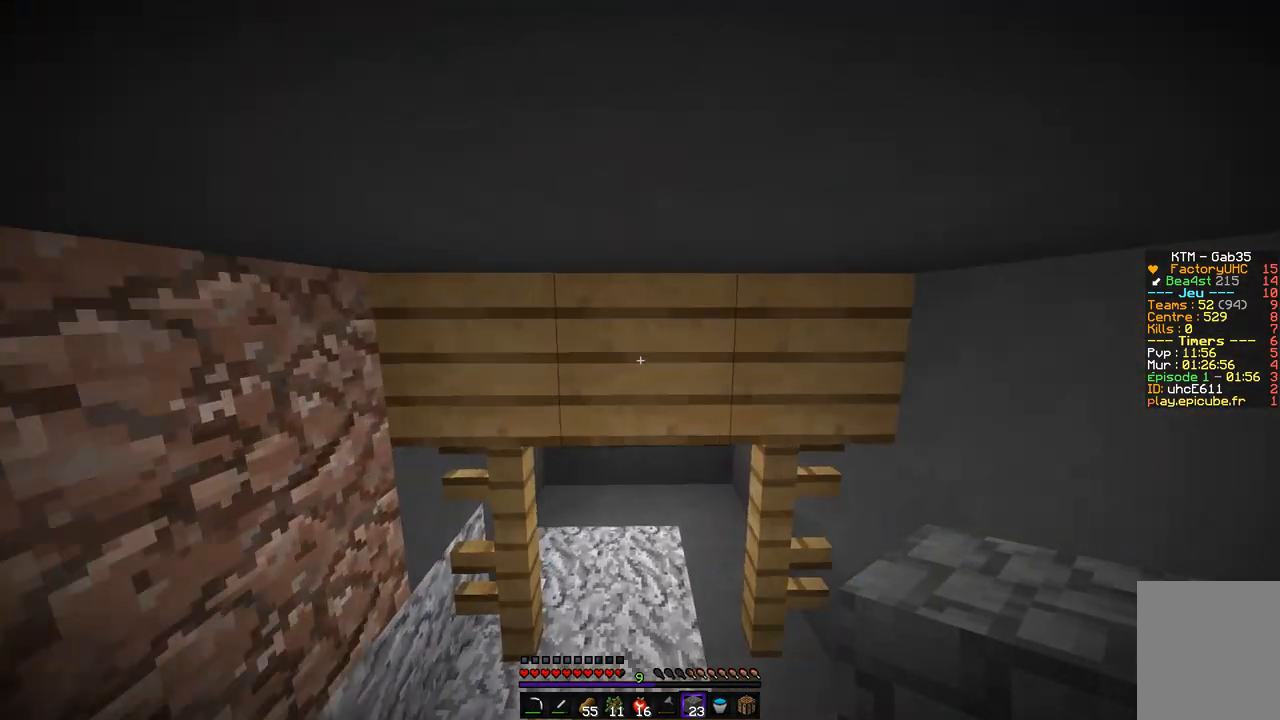
{"keys": ["z"], "mouse": [], "events": []}
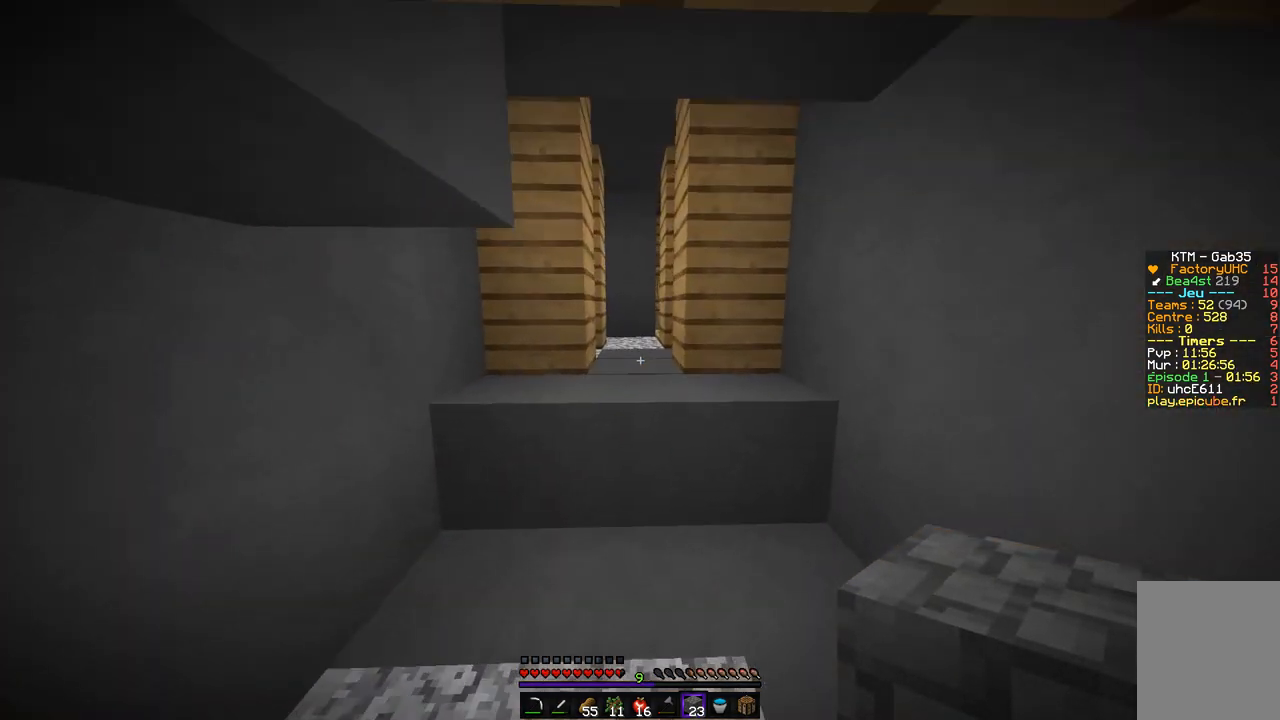
{"keys": ["z"], "mouse": [], "events": []}
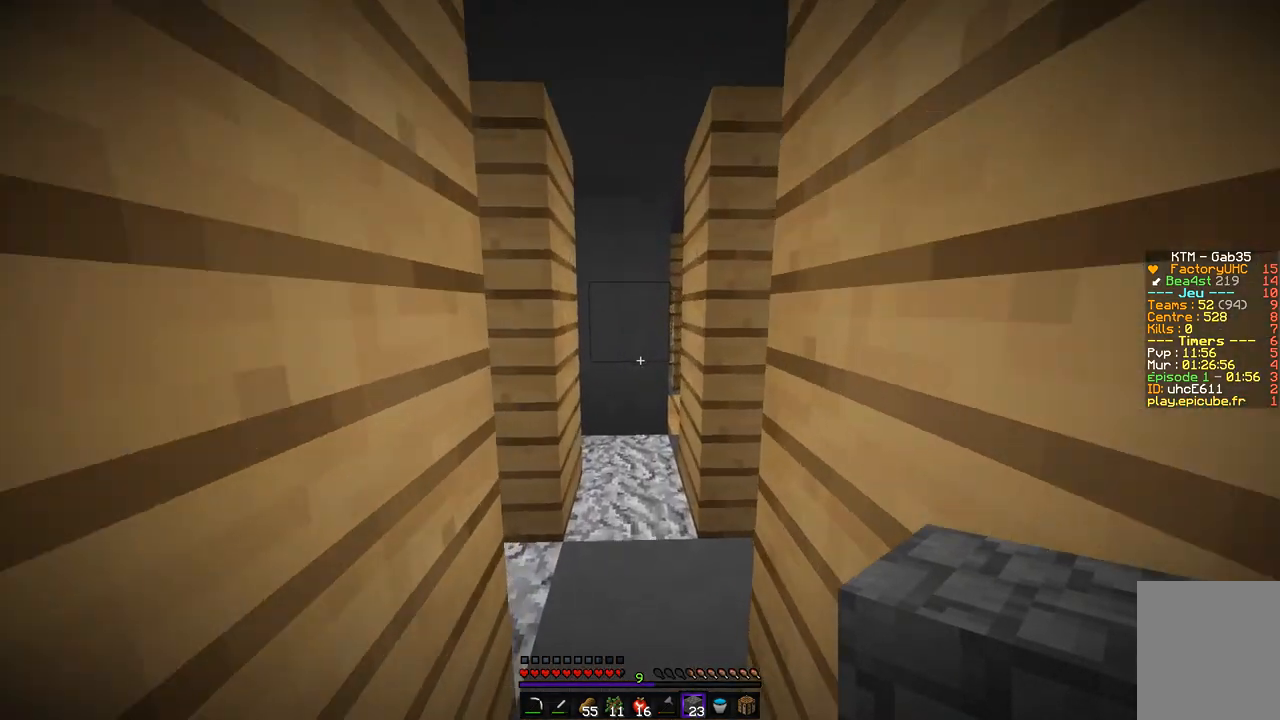
{"keys": ["z"], "mouse": [], "events": []}
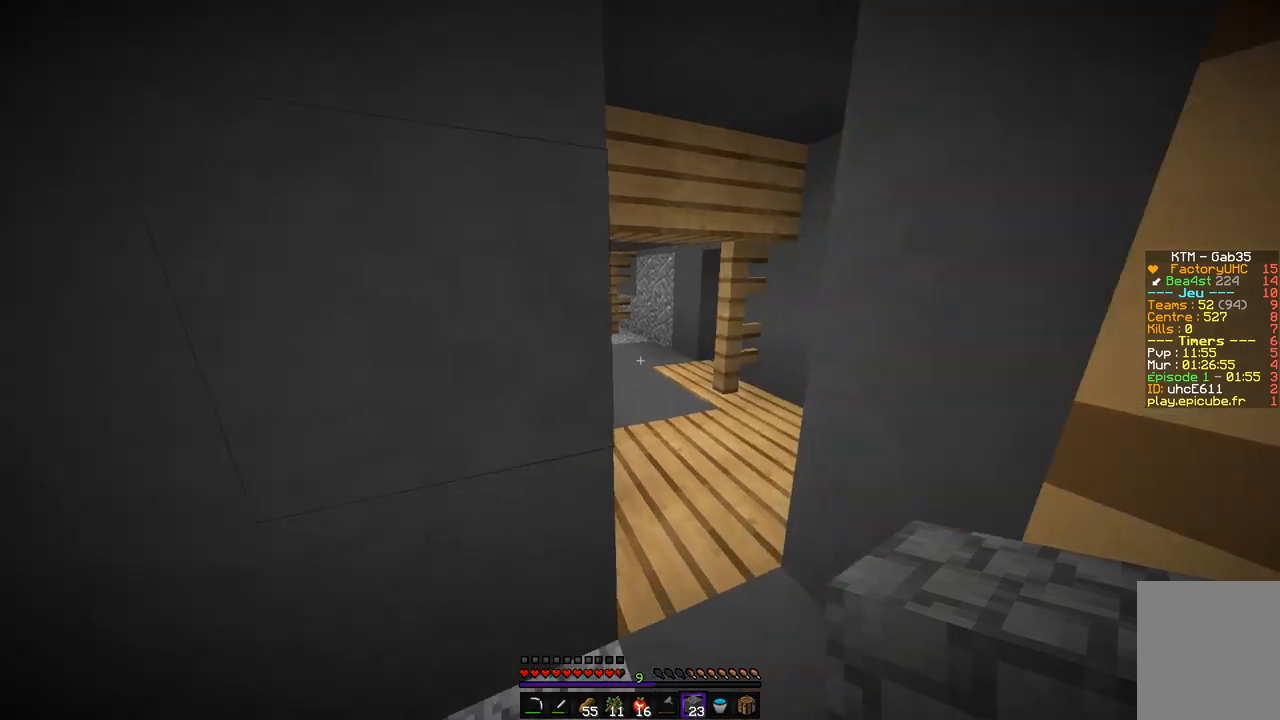
{"keys": ["z"], "mouse": [], "events": [[84, "d", "down"], [370, "d", "up"]]}
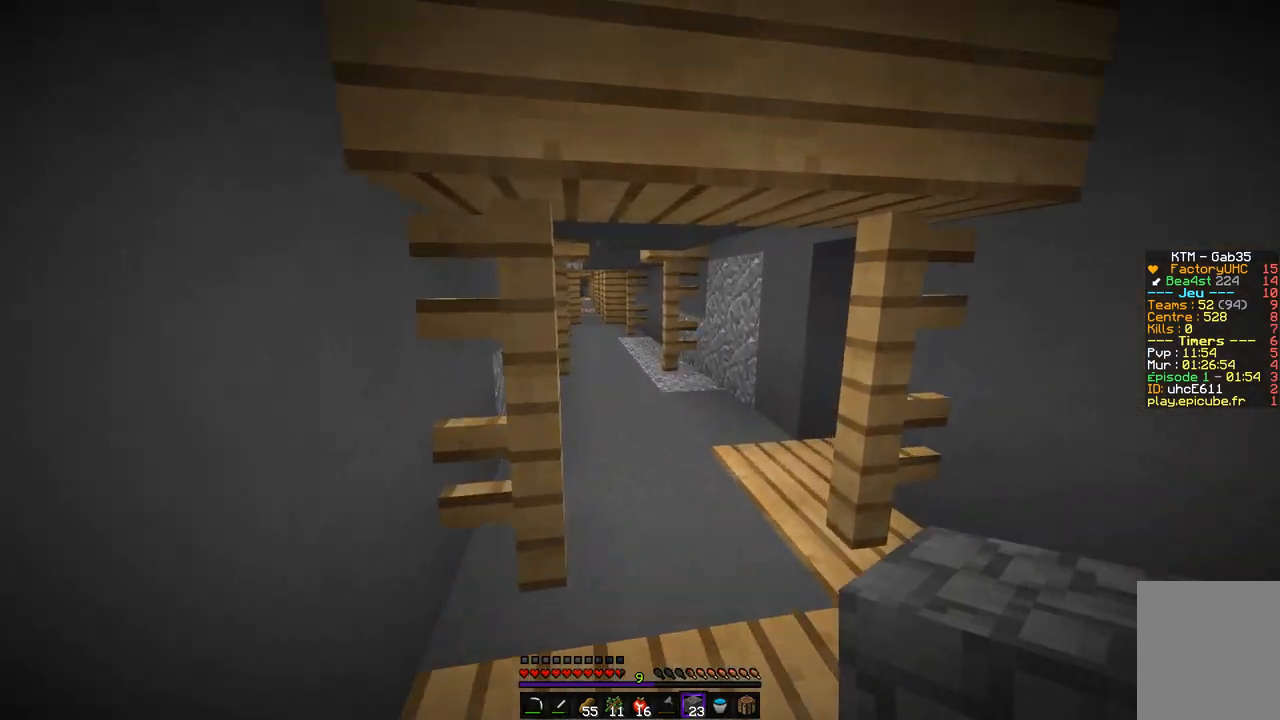
{"keys": ["z"], "mouse": [], "events": [[202, "d", "down"], [320, "d", "up"]]}